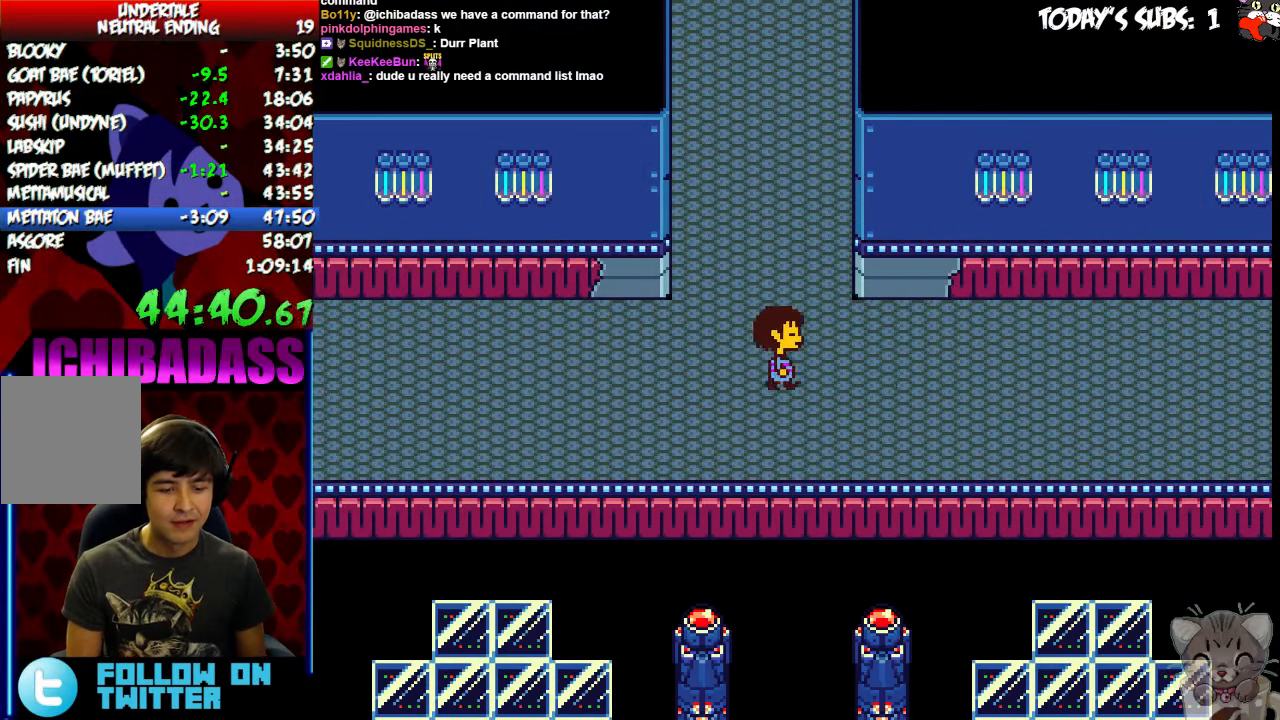
Gameplay with keyboard; each line is a JSON object with the keys held at the frame after it. "events" lists presses ("down") and releases ("up") of "c", "down", "escape", "left", "return", "right", "shift", "up", "x" and "z" between this image and that frame as [ms after this image, input, new state], when the widget could be followed in between. No other keys are recorded. Mouse input is not recorded.
{"keys": ["right"], "events": [[334, "z", "down"], [400, "x", "down"], [400, "z", "up"], [467, "x", "up"]]}
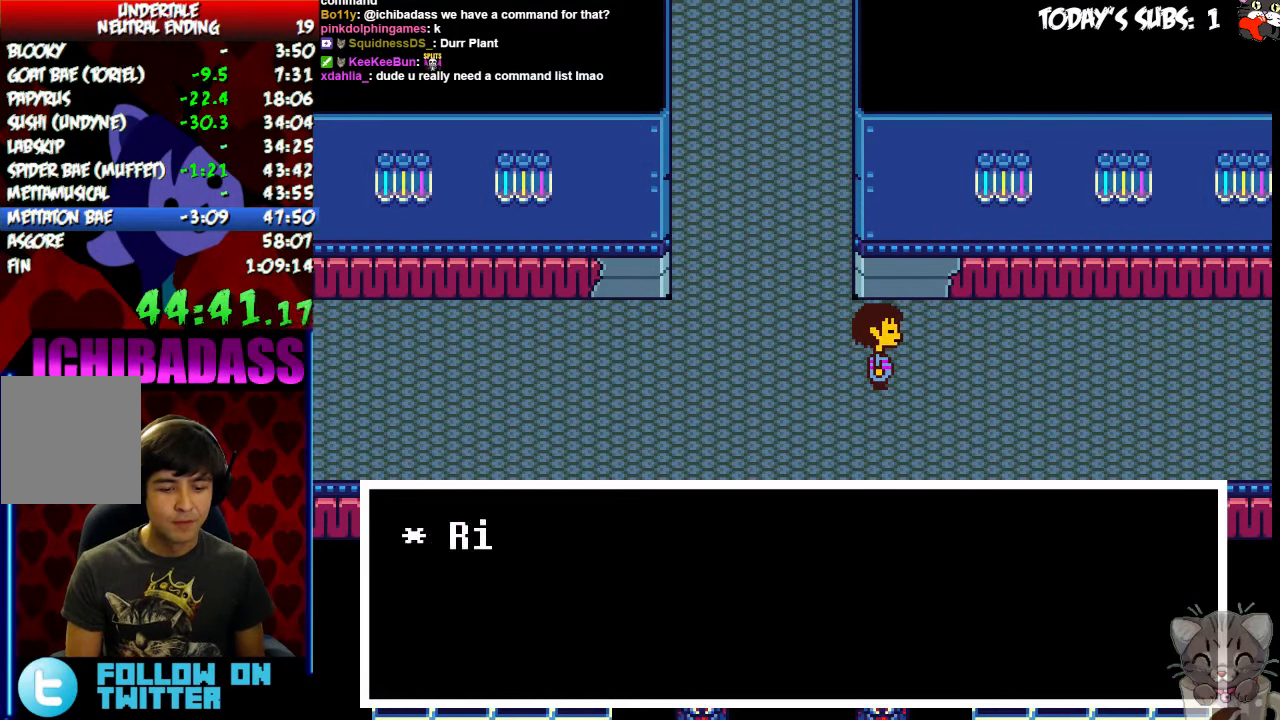
{"keys": ["right", "z"], "events": [[34, "z", "down"], [100, "x", "down"], [100, "z", "up"], [167, "x", "up"], [234, "z", "down"], [300, "x", "down"], [300, "z", "up"], [367, "return", "down"], [367, "x", "up"], [400, "return", "up"], [467, "z", "down"]]}
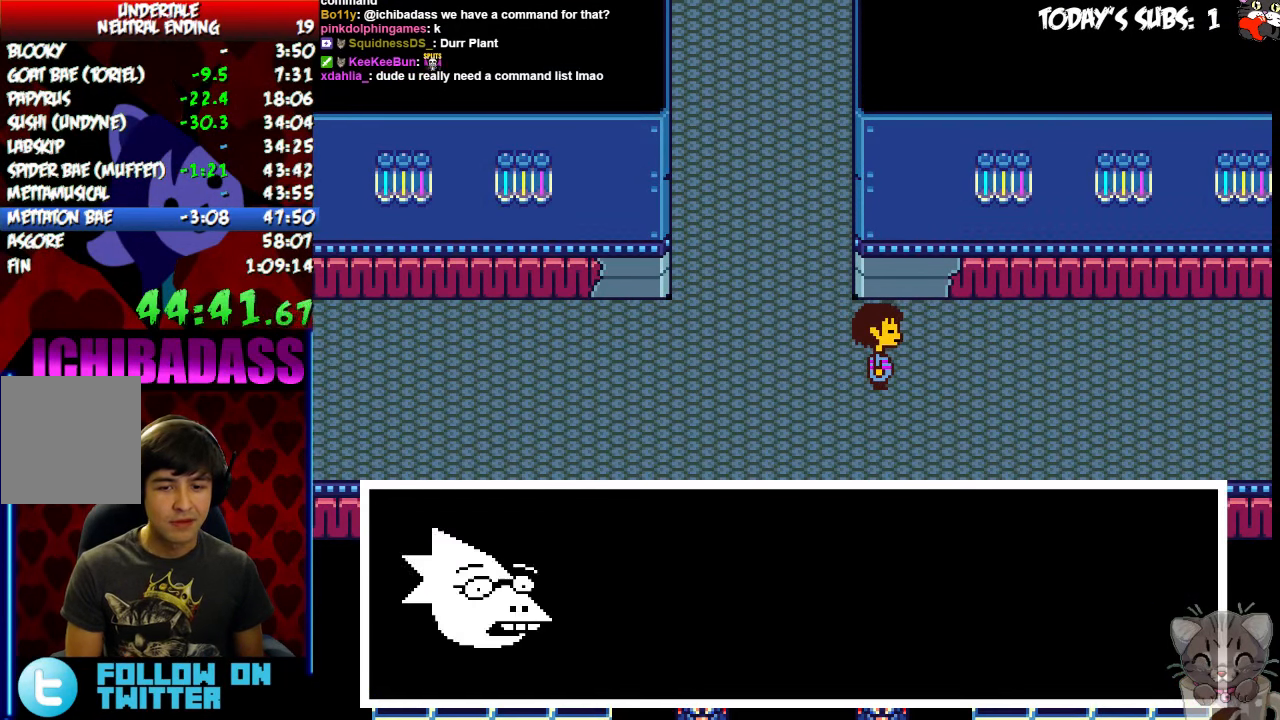
{"keys": ["return", "right"], "events": [[34, "x", "down"], [34, "z", "up"], [67, "return", "down"], [67, "x", "up"], [134, "return", "up"], [167, "z", "down"], [234, "x", "down"], [234, "z", "up"], [267, "return", "down"], [267, "x", "up"], [334, "return", "up"], [367, "z", "down"], [400, "x", "down"], [434, "z", "up"], [467, "return", "down"], [467, "x", "up"]]}
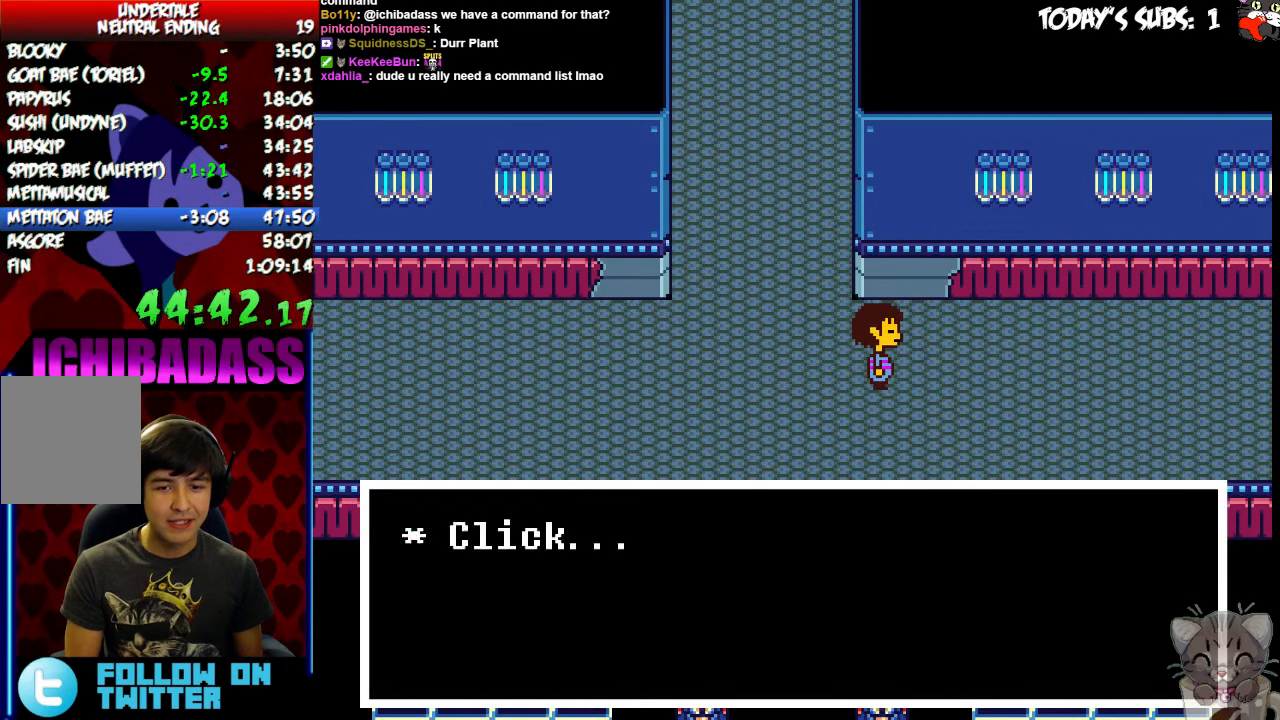
{"keys": ["right", "x"]}